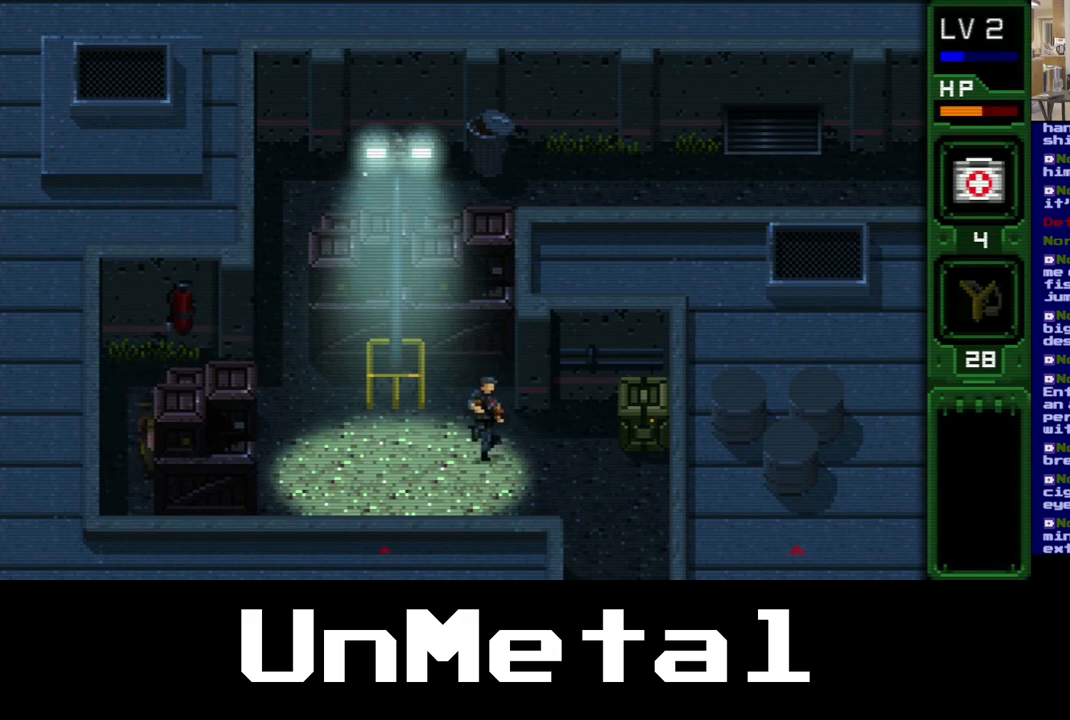
Gameplay with a controller (Xbox layout); each line is a JSON object with the inputs held at the frame after it. "events" lists button and stick changes between this image and that frame as [ms after this image, input, new state], when the widget could be followed in between. Not read: L3 R3.
{"buttons": ["DPAD_DOWN"], "left_stick": "center", "right_stick": "center", "events": [[150, "right_stick", "up"], [283, "right_stick", "center"]]}
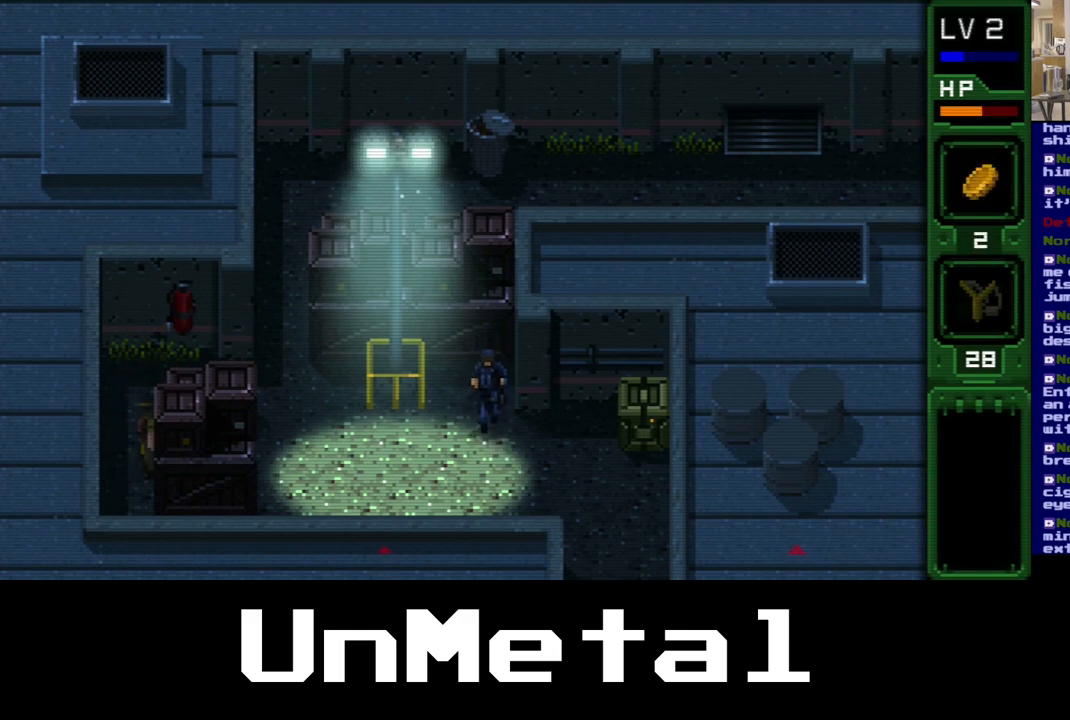
{"buttons": ["DPAD_DOWN"], "left_stick": "center", "right_stick": "center", "events": []}
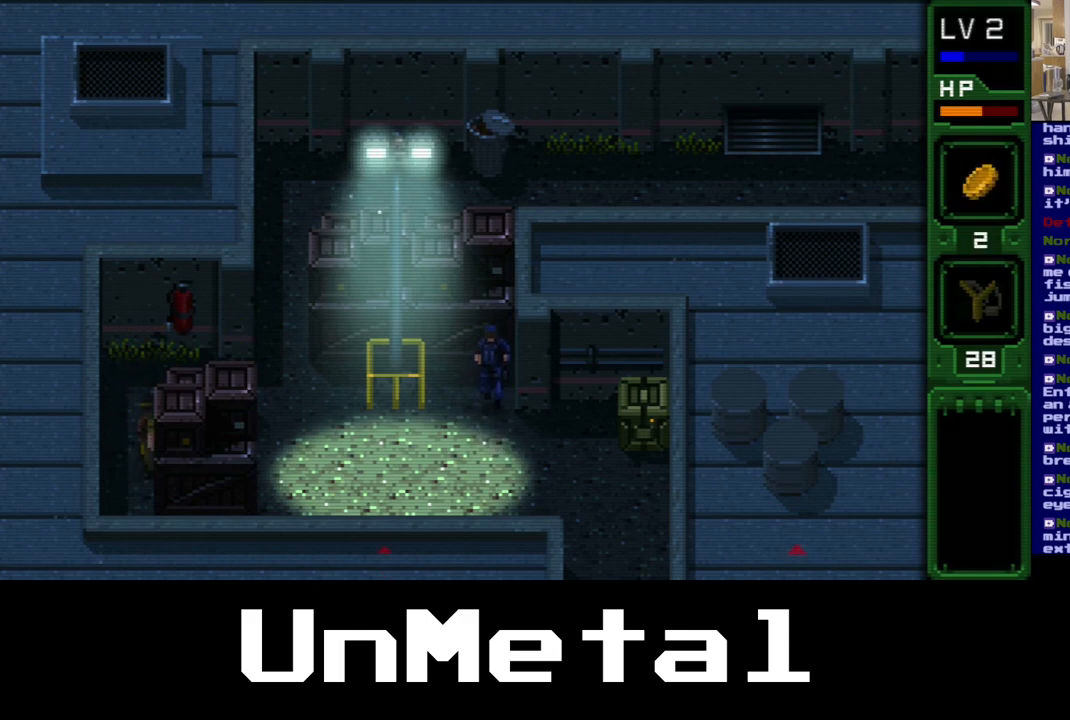
{"buttons": ["DPAD_DOWN"], "left_stick": "center", "right_stick": "center", "events": []}
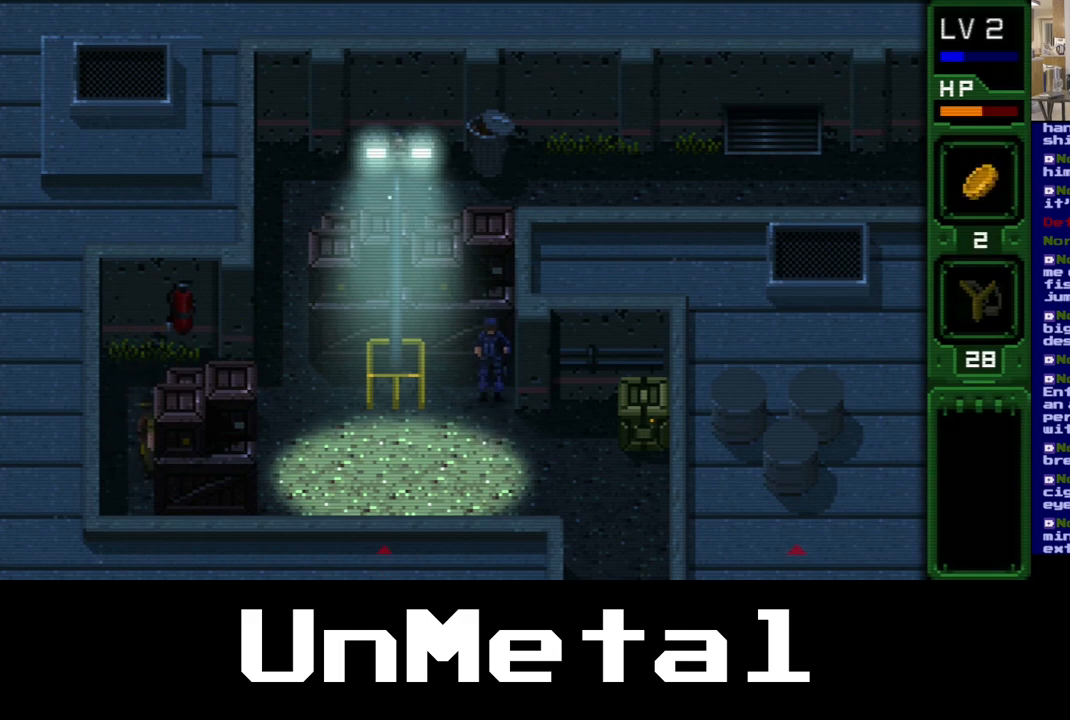
{"buttons": [], "left_stick": "center", "right_stick": "center", "events": [[300, "DPAD_DOWN", "up"]]}